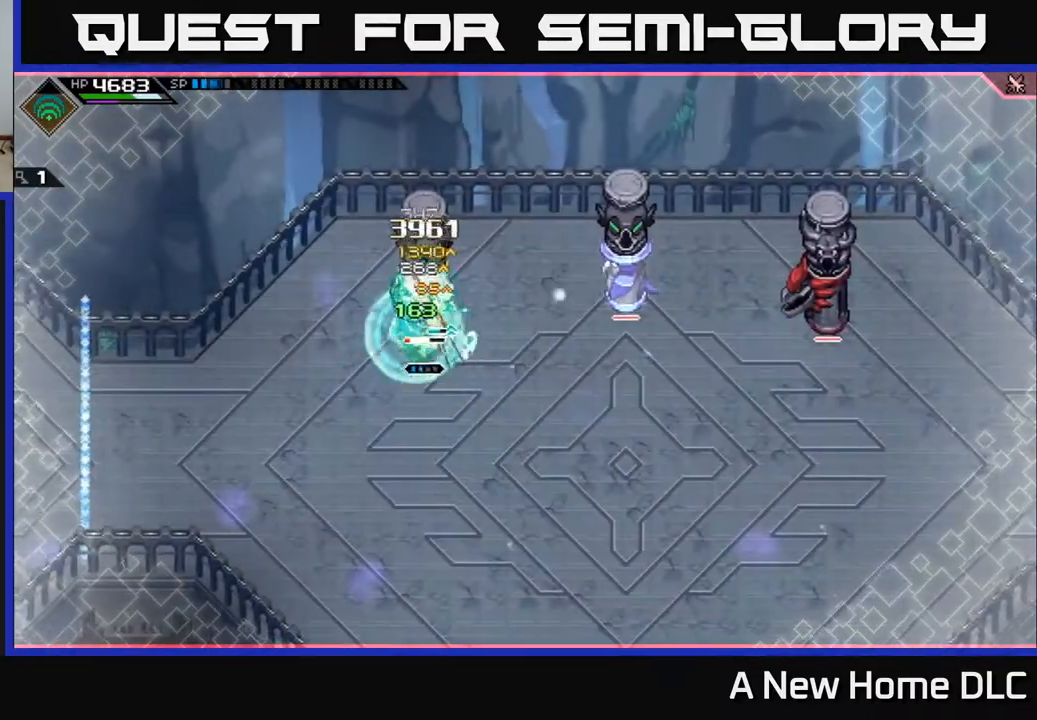
Gameplay with a controller (Xbox layout); each line is a JSON object with the inputs held at the frame after it. "events" lists button and stick changes between this image and that frame as [ms after this image, input, new state], when the widget could be followed in between.
{"buttons": [], "left_stick": "center", "right_stick": "center", "events": [[50, "X", "up"], [117, "X", "down"], [250, "X", "up"], [300, "left_stick", "up-left"], [317, "X", "down"], [417, "X", "up"], [450, "left_stick", "center"]]}
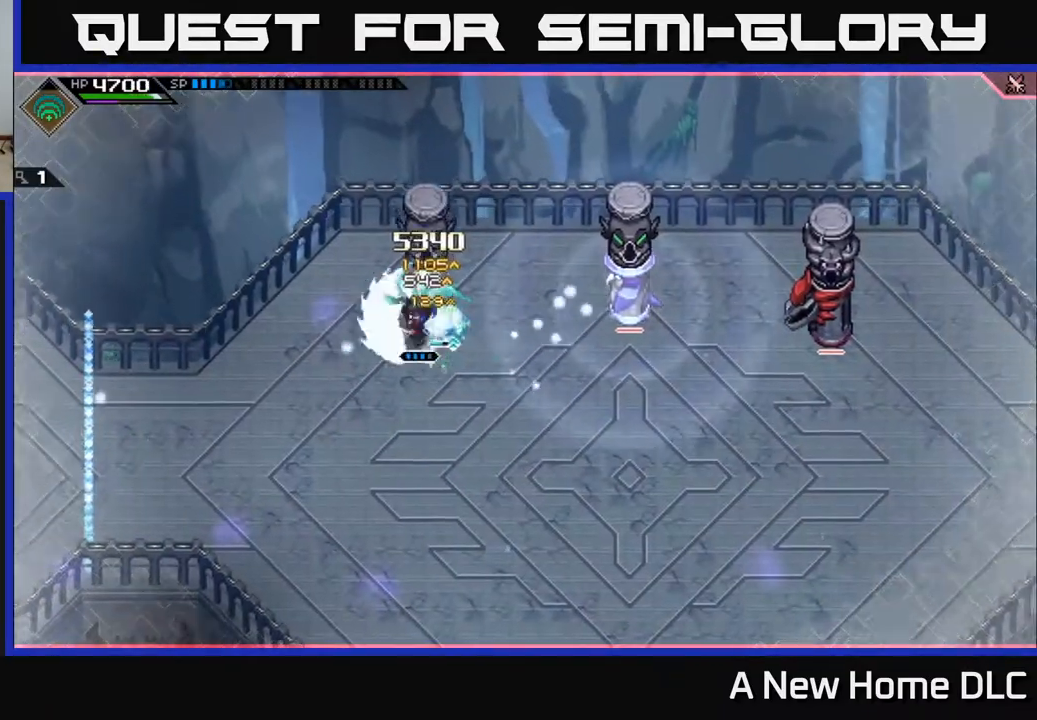
{"buttons": [], "left_stick": "down", "right_stick": "center", "events": [[17, "left_stick", "down"], [117, "L1", "down"], [233, "L1", "up"], [333, "L1", "down"], [383, "L1", "up"]]}
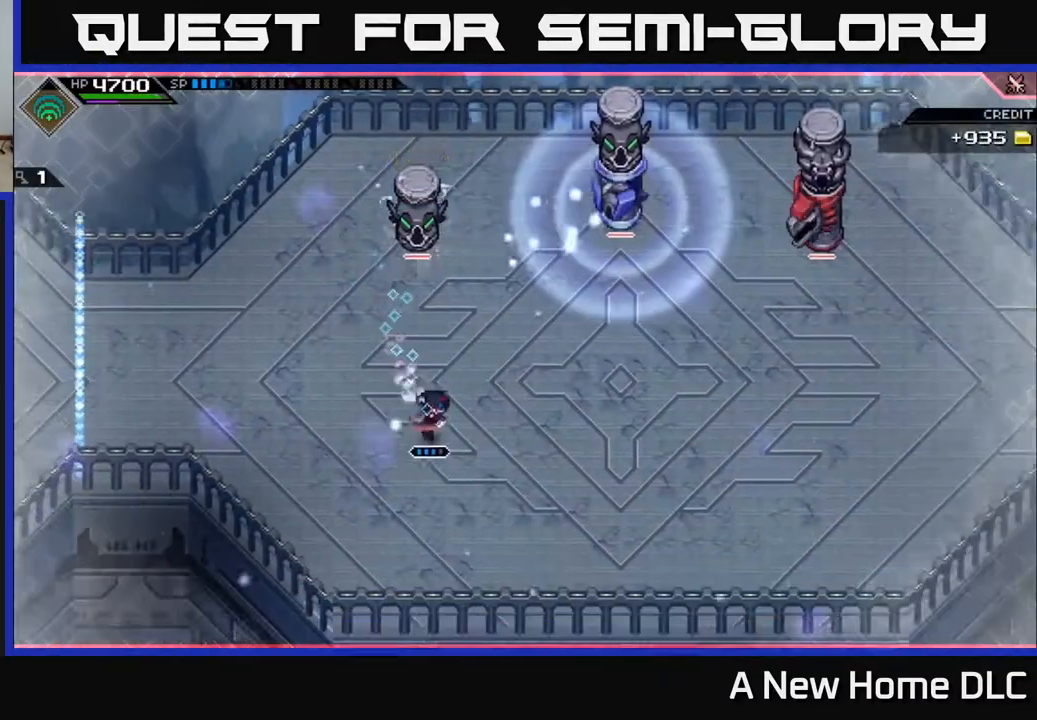
{"buttons": [], "left_stick": "center", "right_stick": "center", "events": [[17, "left_stick", "center"], [100, "DPAD_LEFT", "down"], [167, "DPAD_LEFT", "up"], [400, "DPAD_RIGHT", "down"], [467, "DPAD_RIGHT", "up"]]}
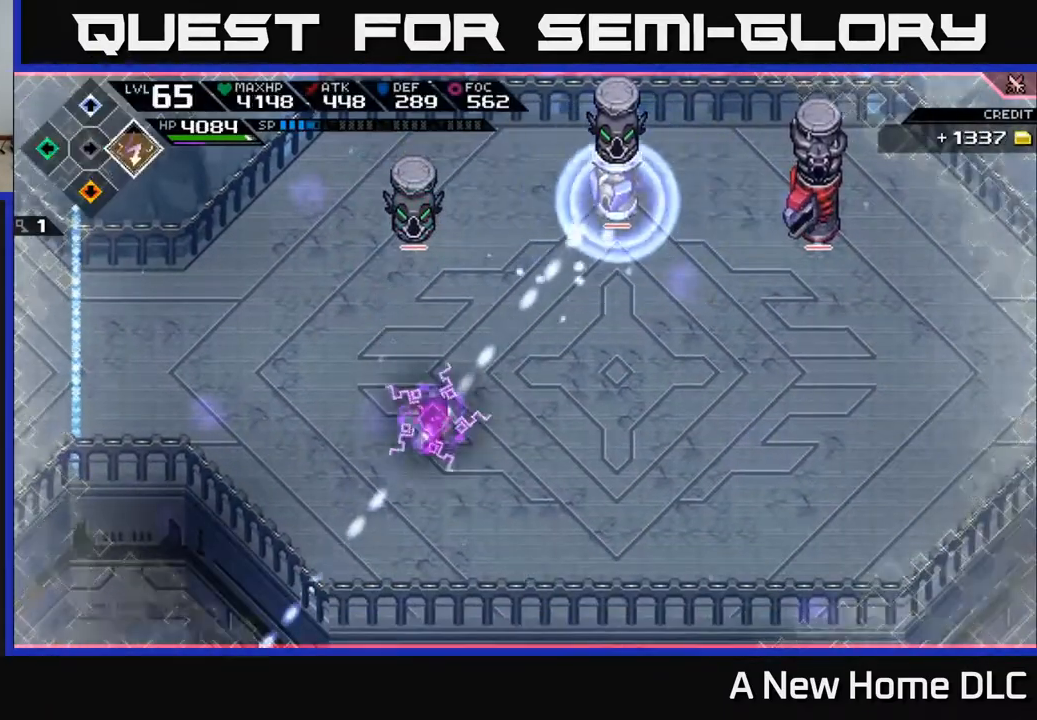
{"buttons": ["L1"], "left_stick": "right", "right_stick": "center", "events": [[150, "left_stick", "down-right"], [200, "L1", "down"], [317, "L1", "up"], [417, "L1", "down"], [467, "left_stick", "right"]]}
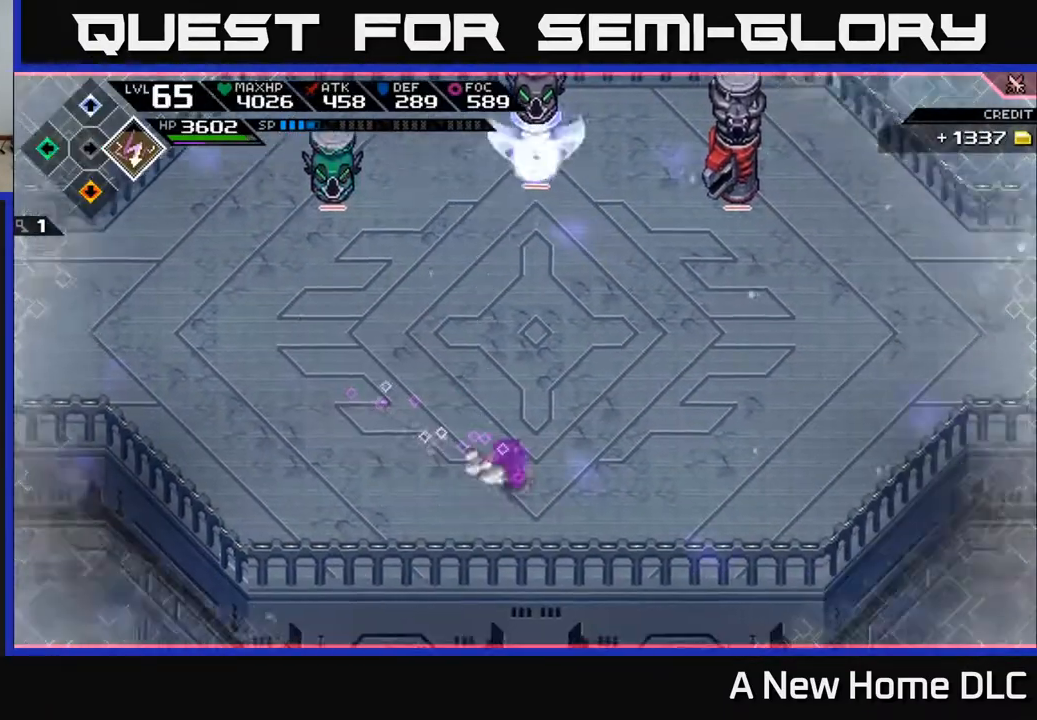
{"buttons": ["L1"], "left_stick": "right", "right_stick": "center", "events": [[33, "L1", "up"], [233, "L1", "down"], [350, "L1", "up"], [483, "L1", "down"]]}
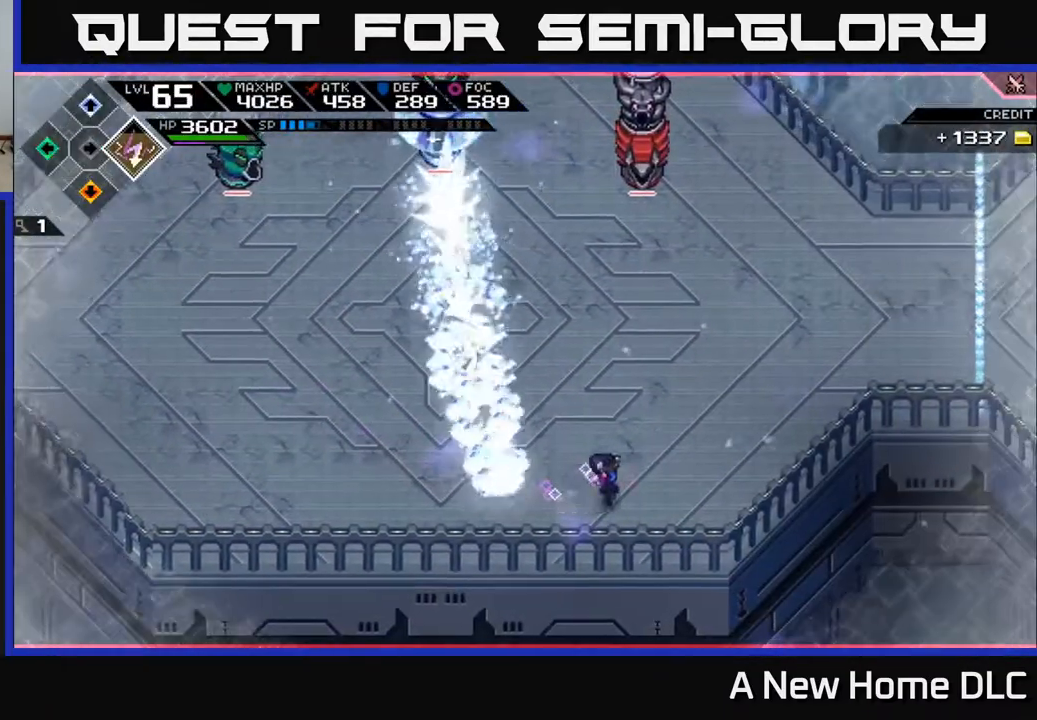
{"buttons": [], "left_stick": "up", "right_stick": "left", "events": [[50, "left_stick", "up-right"], [150, "L1", "up"], [300, "left_stick", "up"], [367, "right_stick", "left"]]}
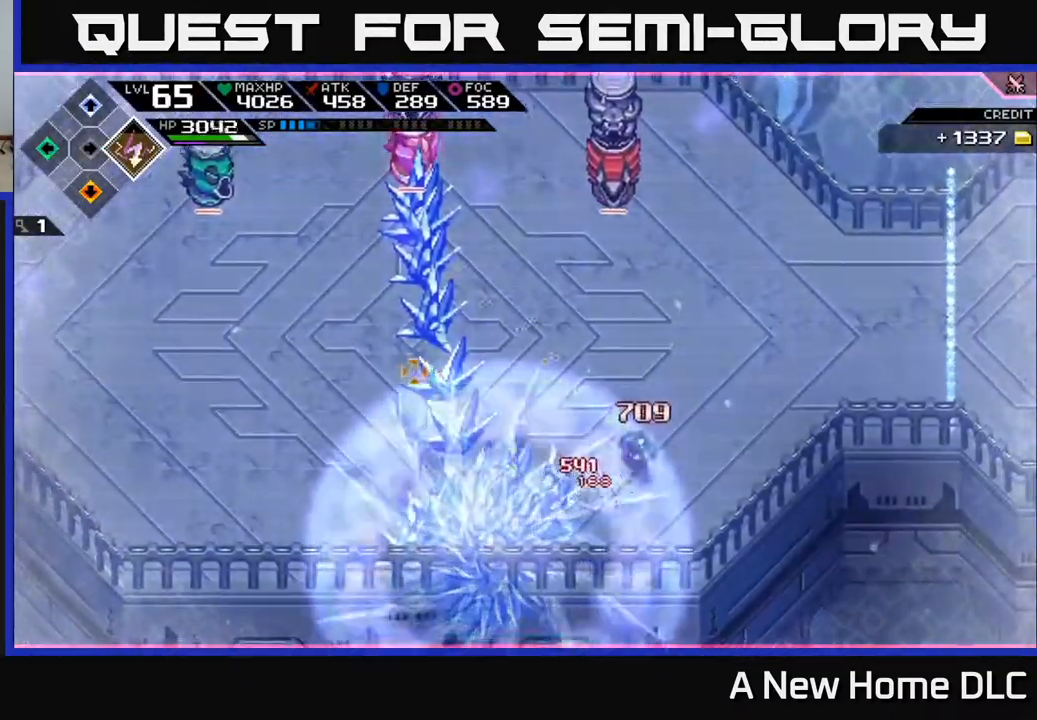
{"buttons": [], "left_stick": "left", "right_stick": "left", "events": [[83, "L1", "down"], [200, "L1", "up"], [283, "left_stick", "up-left"], [400, "left_stick", "left"]]}
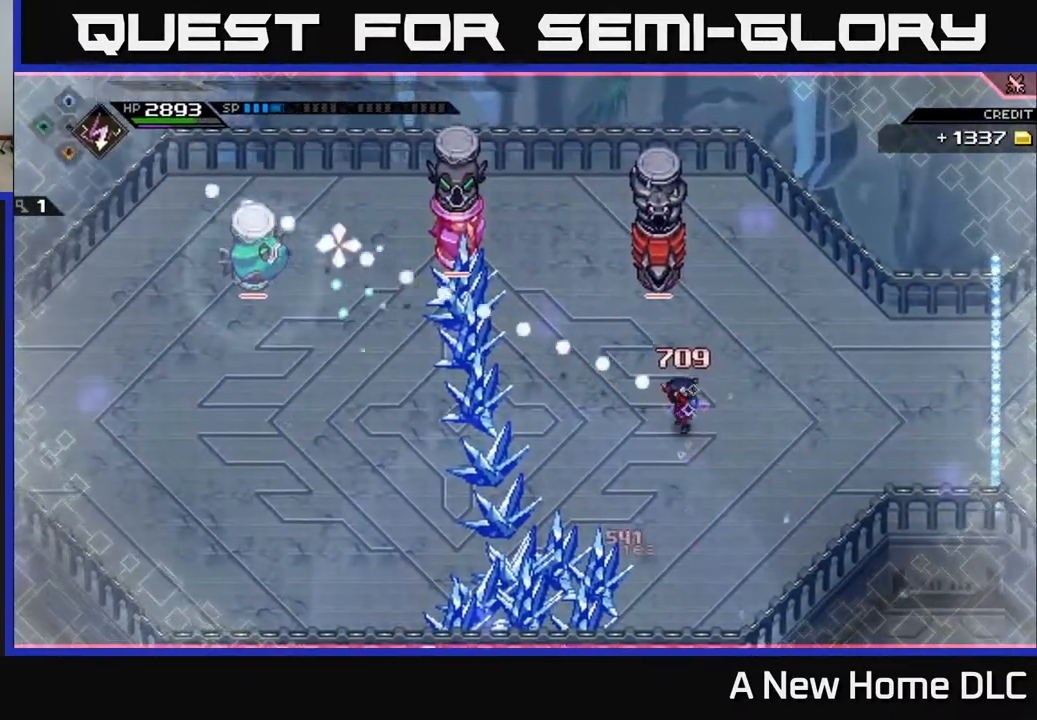
{"buttons": ["R1"], "left_stick": "center", "right_stick": "left", "events": [[33, "left_stick", "center"], [117, "R1", "down"]]}
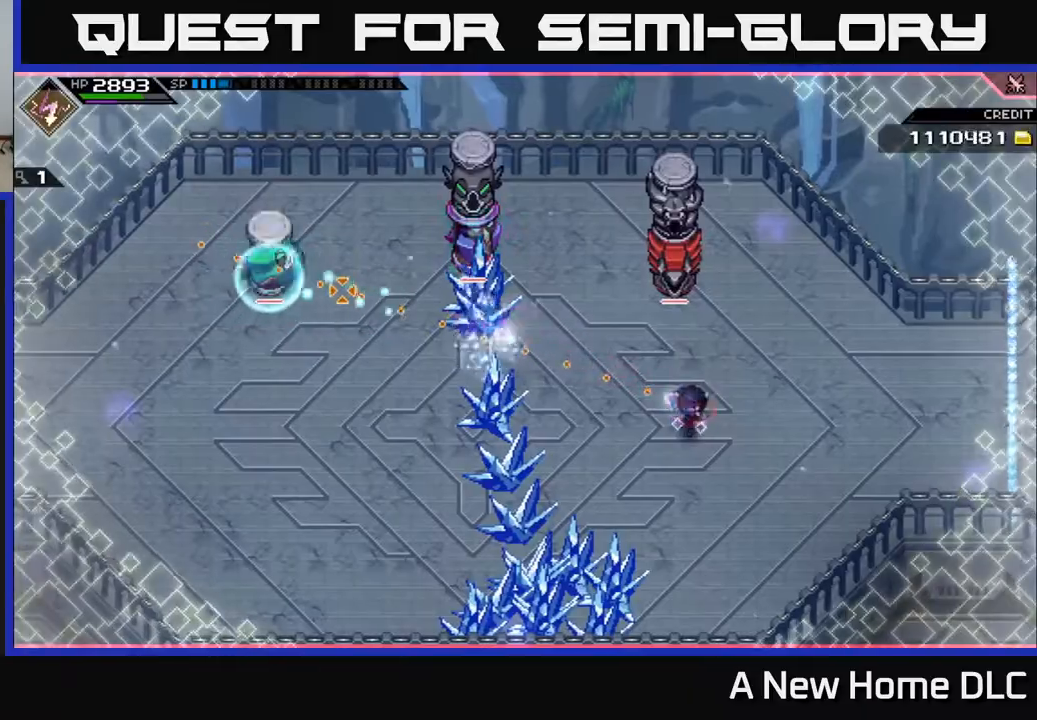
{"buttons": ["R1"], "left_stick": "center", "right_stick": "left", "events": []}
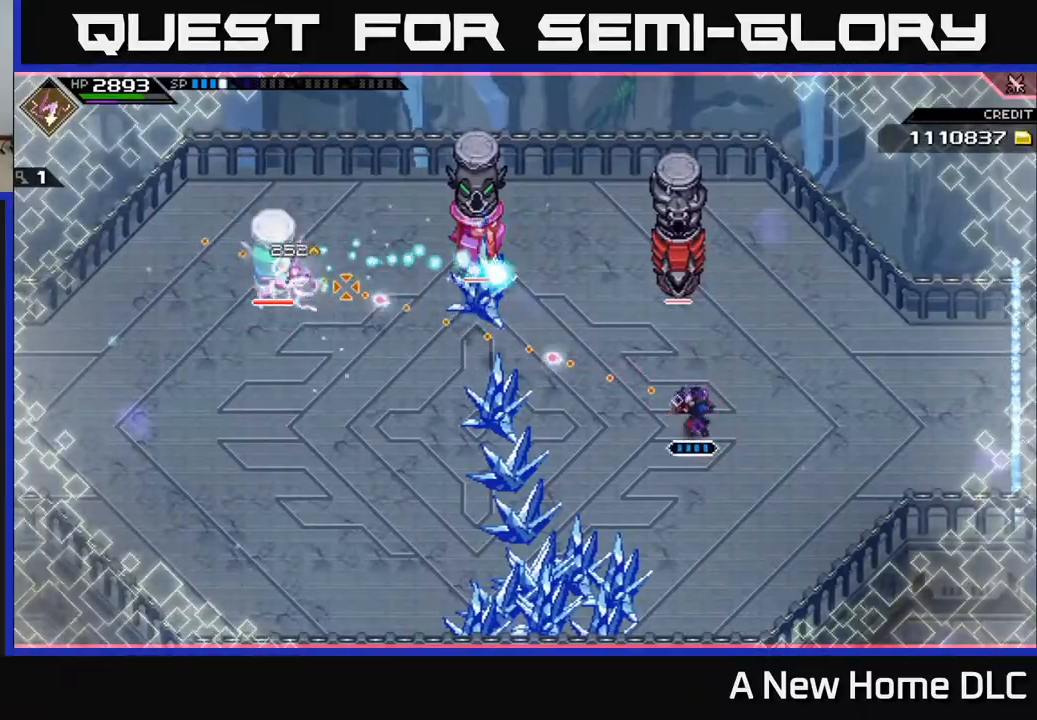
{"buttons": [], "left_stick": "down", "right_stick": "left", "events": [[17, "R1", "up"], [83, "left_stick", "down-right"], [200, "L1", "down"], [267, "L1", "up"], [383, "L1", "down"], [400, "left_stick", "down"], [467, "L1", "up"]]}
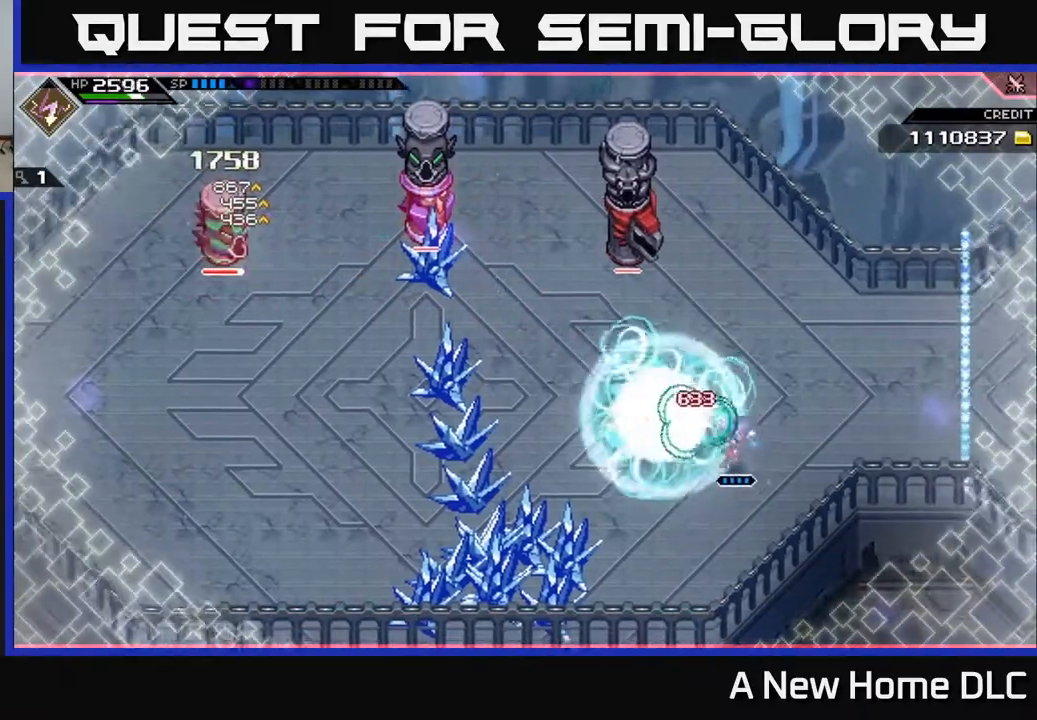
{"buttons": ["R2"], "left_stick": "center", "right_stick": "left", "events": [[67, "left_stick", "center"], [117, "left_stick", "up-left"], [217, "R2", "down"], [367, "left_stick", "center"]]}
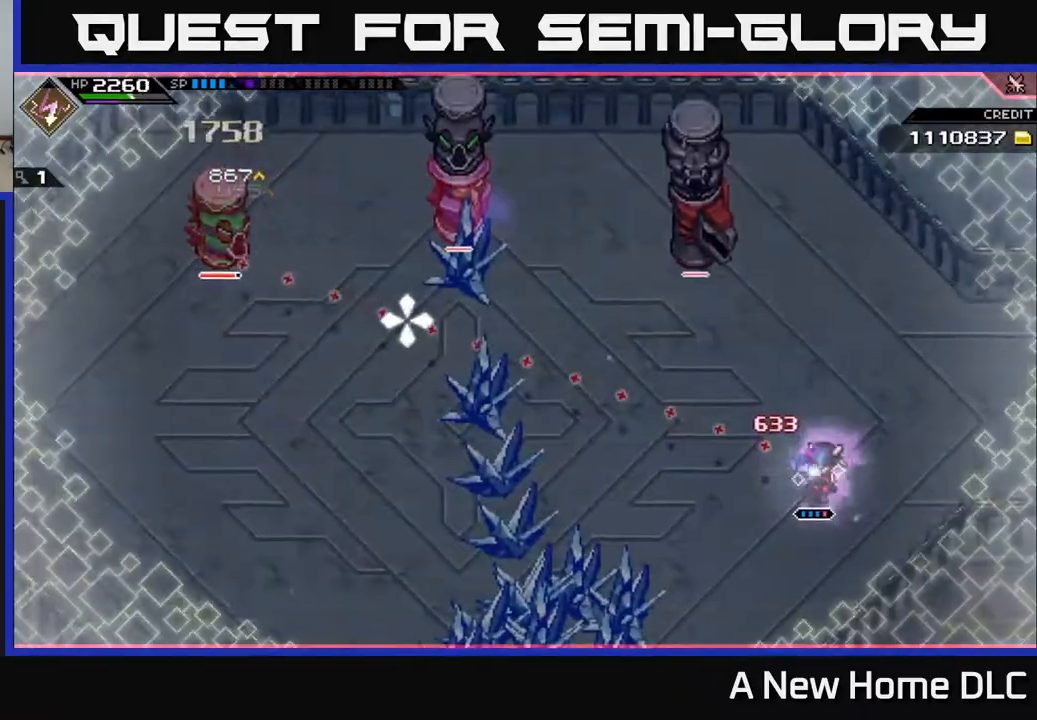
{"buttons": [], "left_stick": "center", "right_stick": "left", "events": [[383, "R2", "up"]]}
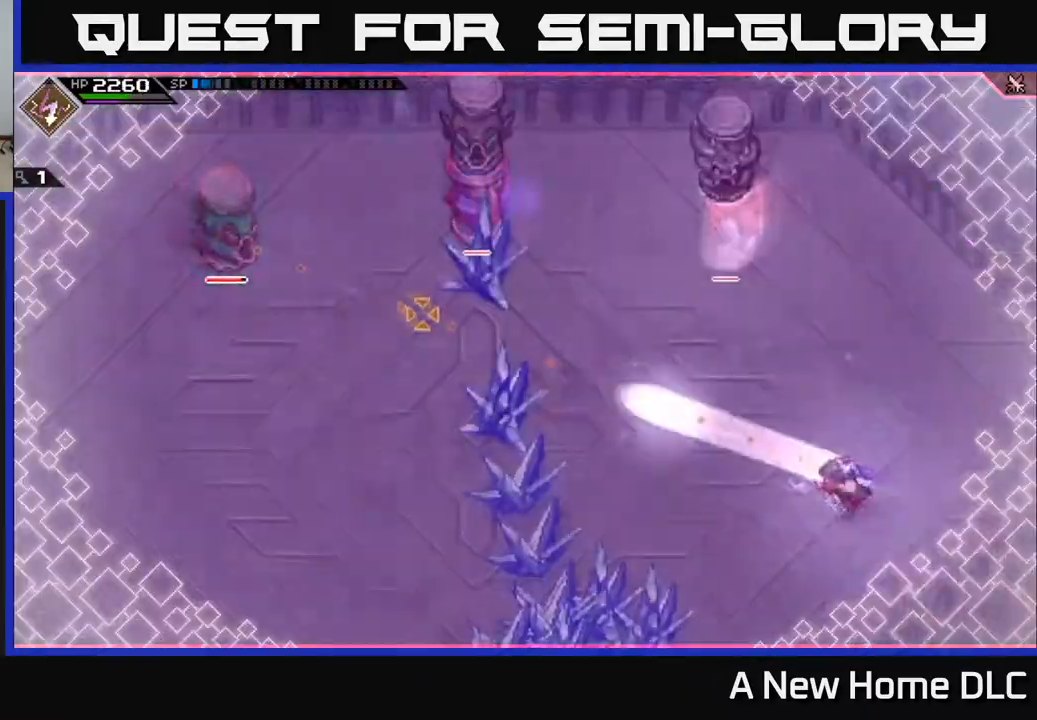
{"buttons": [], "left_stick": "right", "right_stick": "center", "events": [[250, "left_stick", "right"], [467, "right_stick", "center"]]}
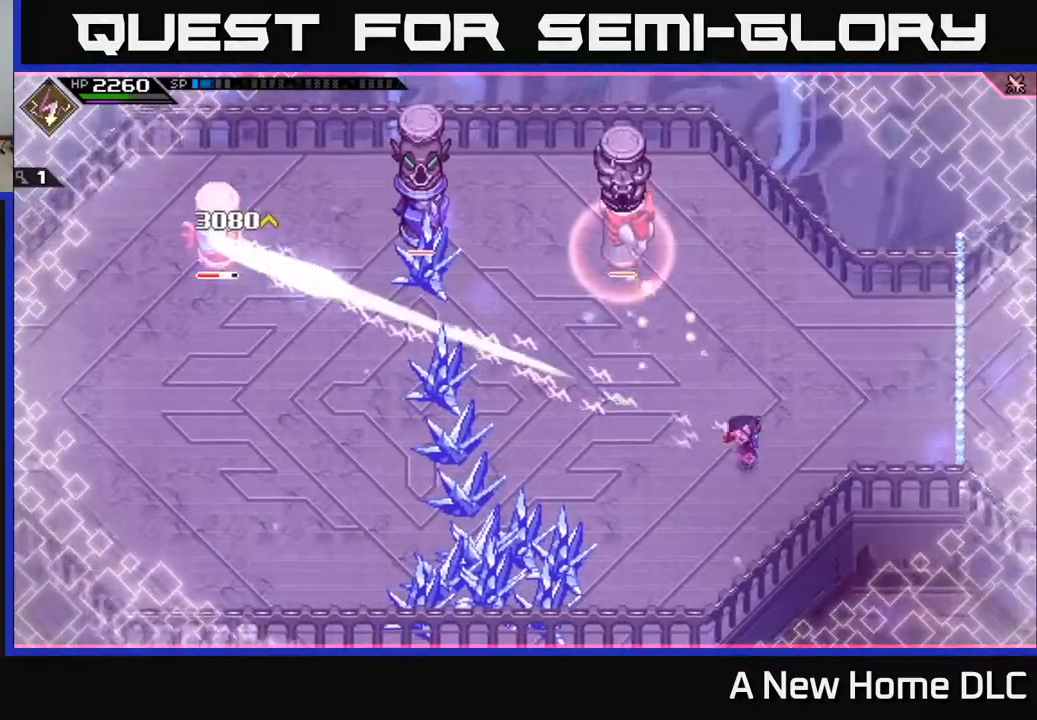
{"buttons": [], "left_stick": "up", "right_stick": "center", "events": [[33, "L1", "down"], [150, "L1", "up"], [200, "left_stick", "up-right"], [250, "L1", "down"], [350, "L1", "up"], [383, "left_stick", "up"]]}
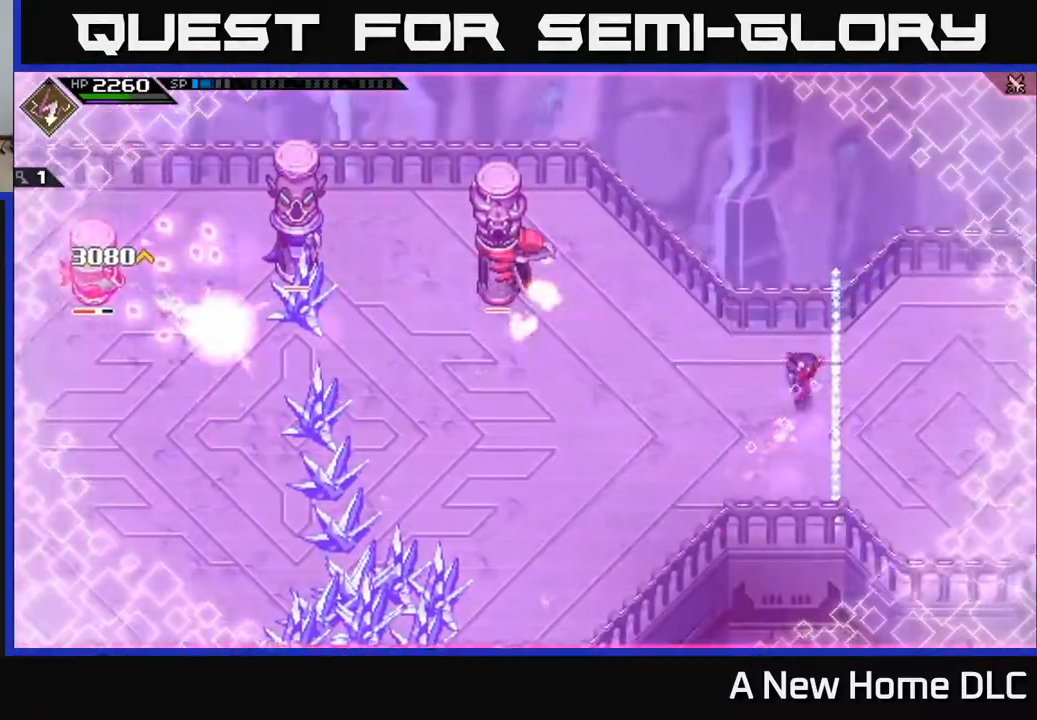
{"buttons": [], "left_stick": "down-left", "right_stick": "center", "events": [[83, "left_stick", "center"], [283, "left_stick", "down-left"], [350, "L1", "down"], [450, "L1", "up"]]}
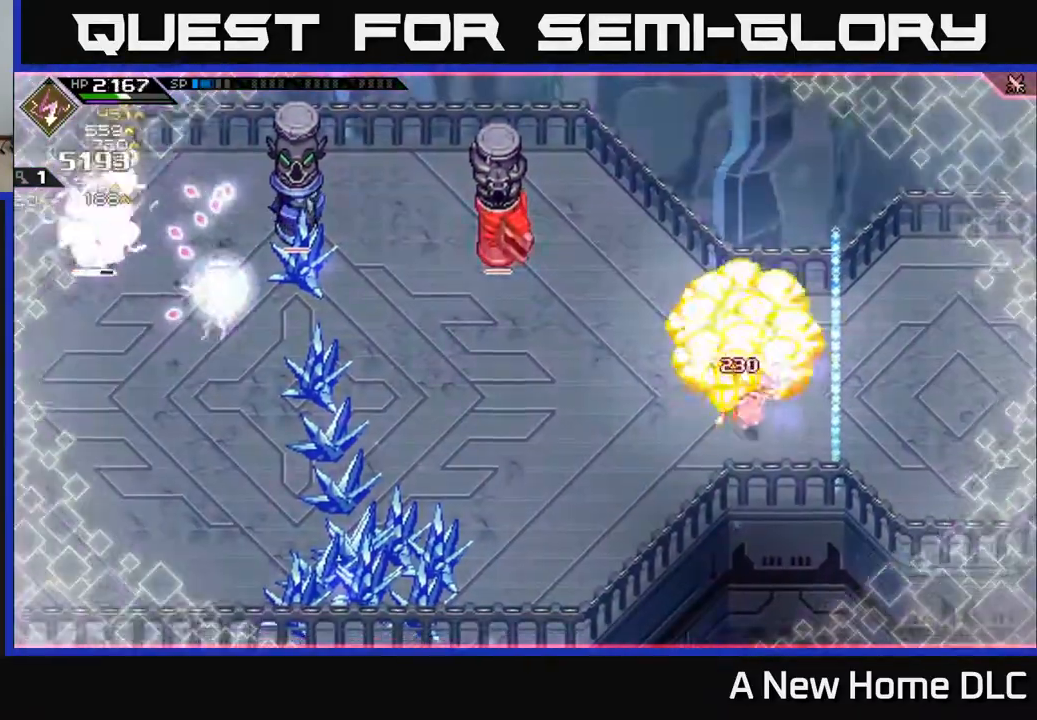
{"buttons": [], "left_stick": "left", "right_stick": "center", "events": [[67, "L1", "down"], [67, "left_stick", "left"], [150, "L1", "up"]]}
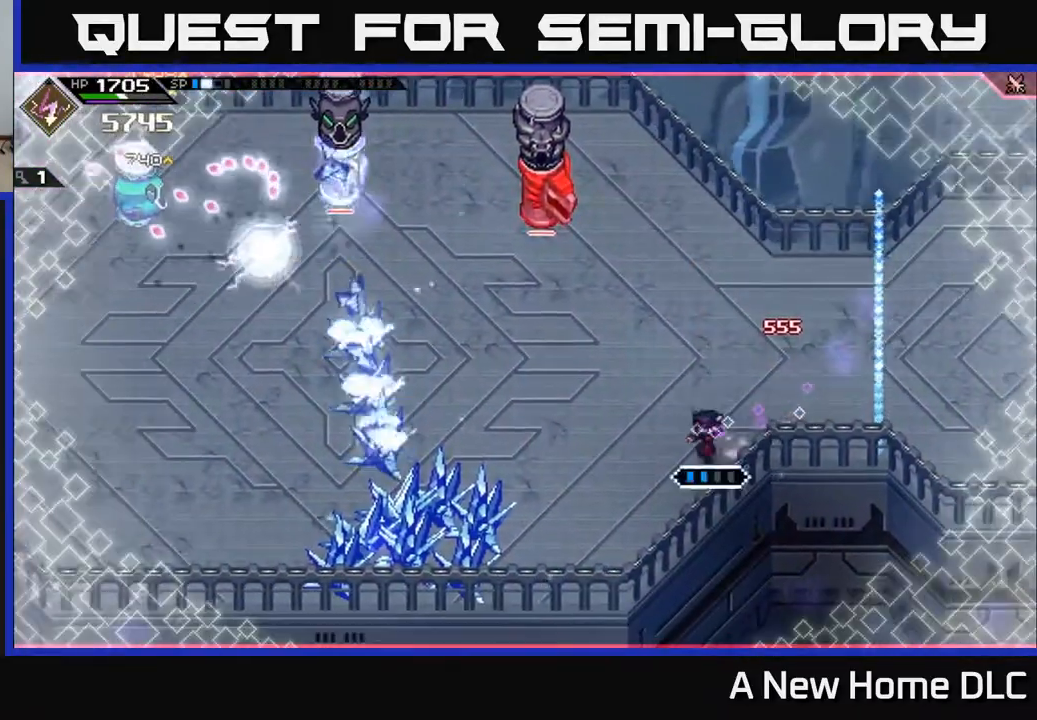
{"buttons": [], "left_stick": "left", "right_stick": "center", "events": [[117, "left_stick", "up-left"], [450, "left_stick", "left"]]}
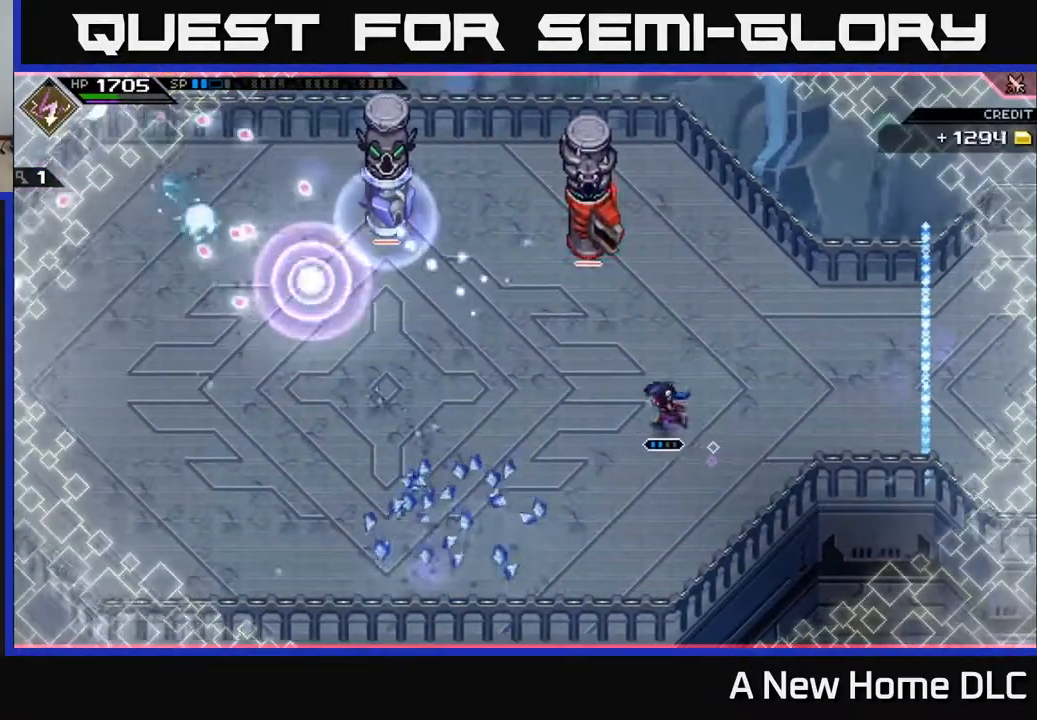
{"buttons": [], "left_stick": "left", "right_stick": "center", "events": []}
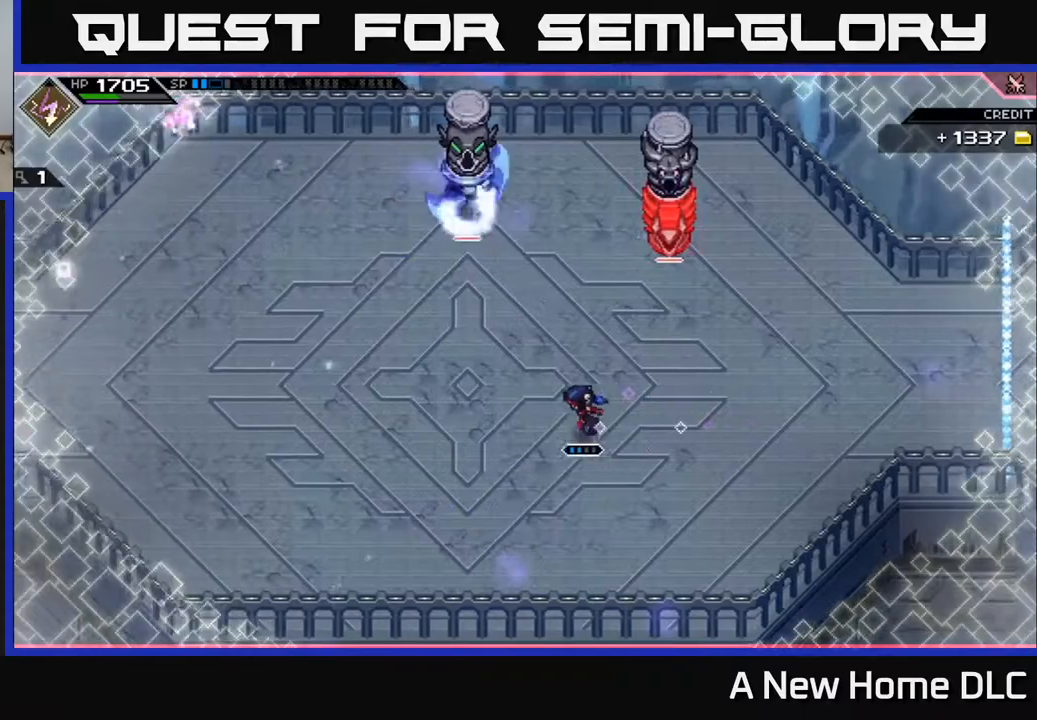
{"buttons": ["DPAD_UP"], "left_stick": "left", "right_stick": "center", "events": [[483, "DPAD_UP", "down"]]}
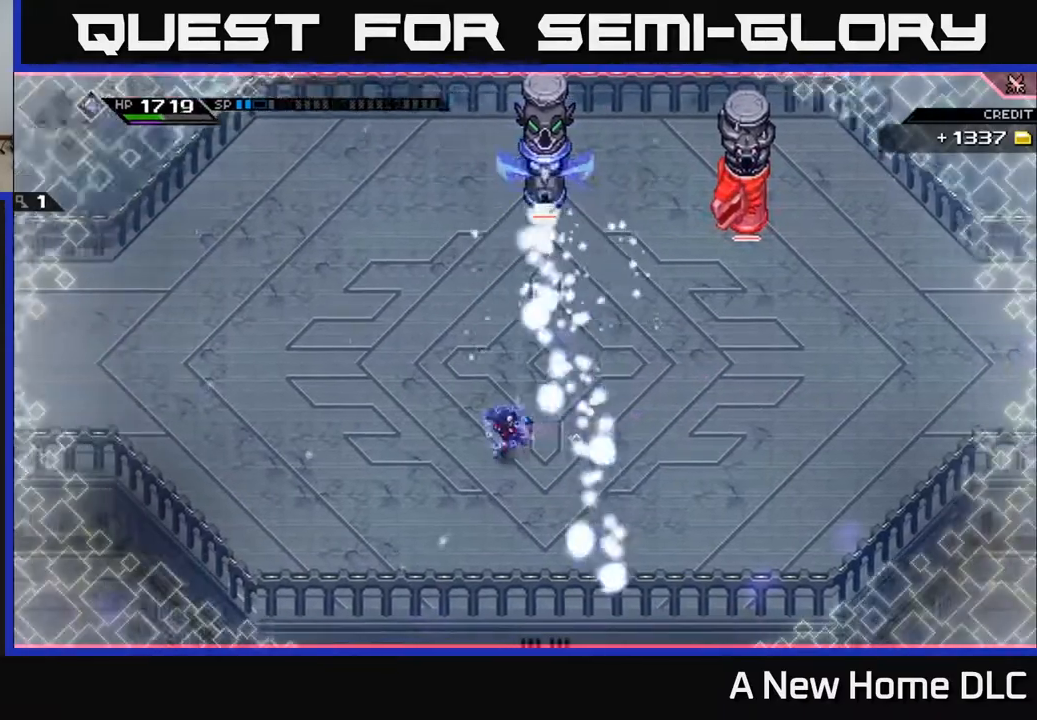
{"buttons": [], "left_stick": "up-left", "right_stick": "center", "events": [[33, "DPAD_UP", "up"], [417, "left_stick", "up-left"]]}
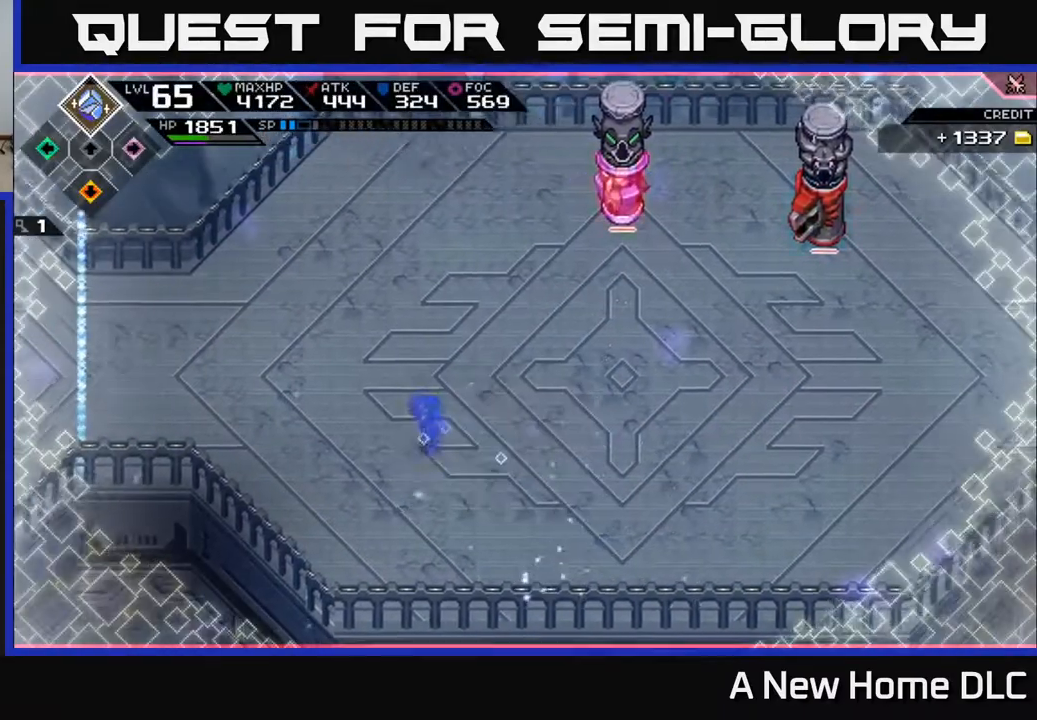
{"buttons": [], "left_stick": "down-right", "right_stick": "center", "events": [[217, "left_stick", "up"], [400, "left_stick", "down-right"]]}
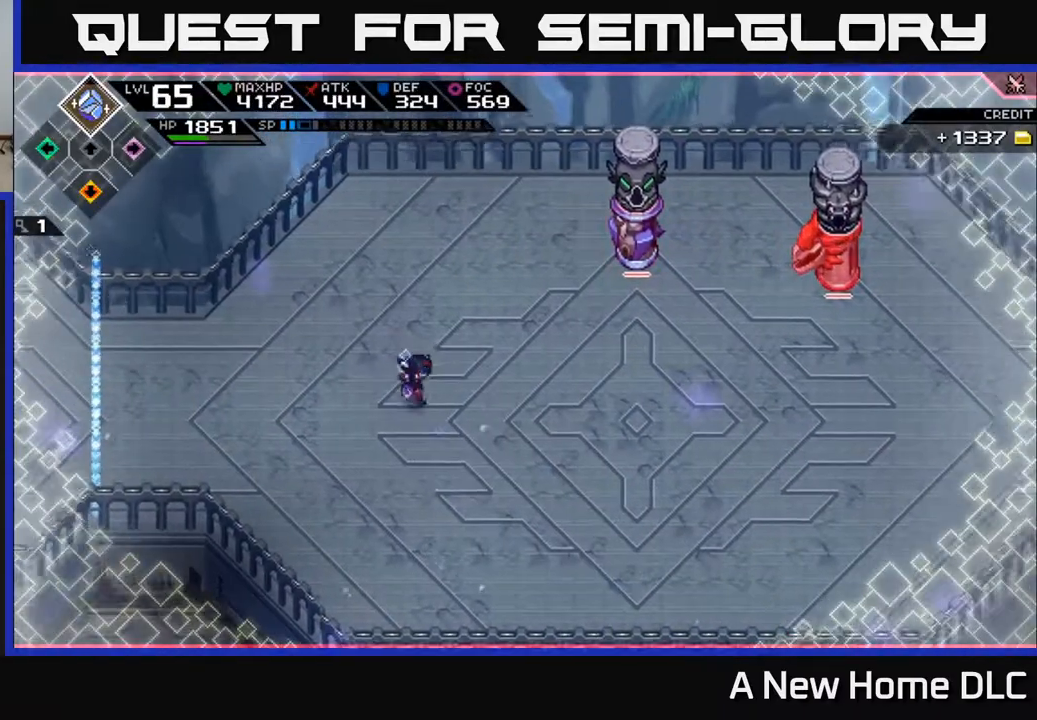
{"buttons": [], "left_stick": "down-right", "right_stick": "up-right", "events": [[500, "right_stick", "up-right"]]}
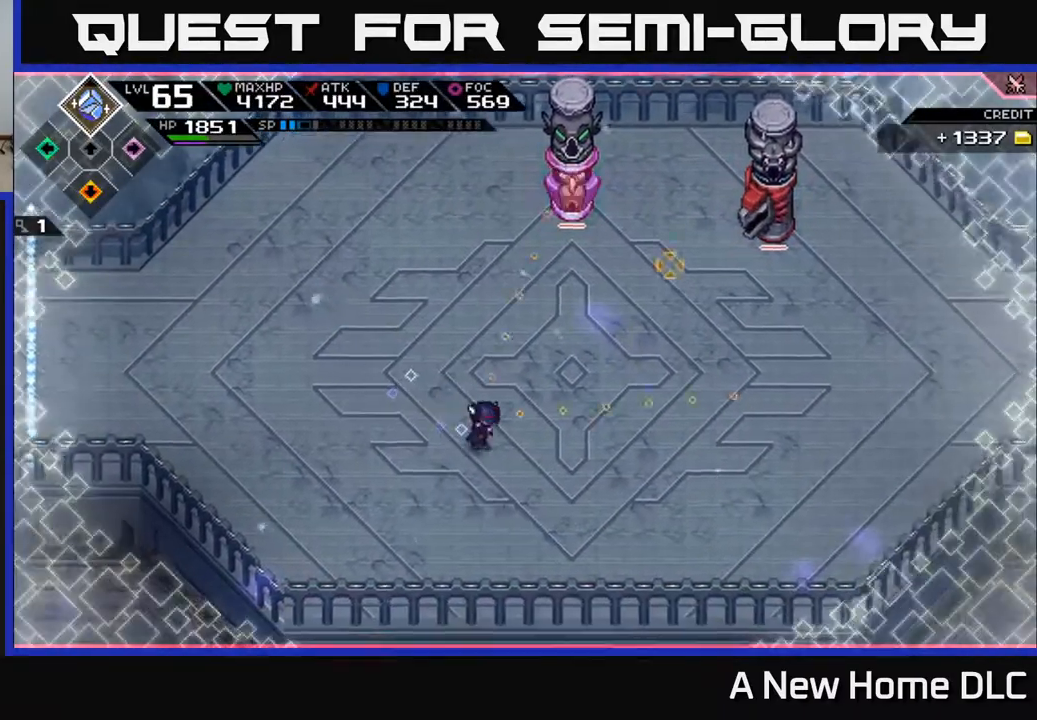
{"buttons": ["R2"], "left_stick": "center", "right_stick": "up-right", "events": [[50, "left_stick", "right"], [267, "left_stick", "center"], [350, "R2", "down"]]}
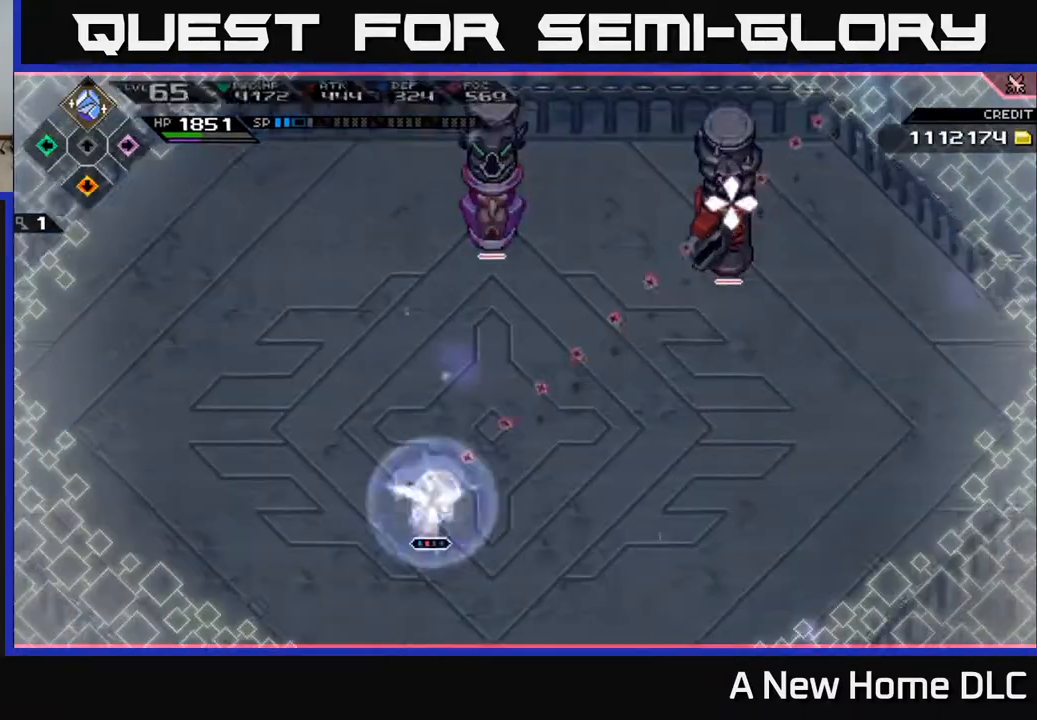
{"buttons": ["R1"], "left_stick": "center", "right_stick": "up-right", "events": [[17, "R2", "up"], [500, "R1", "down"]]}
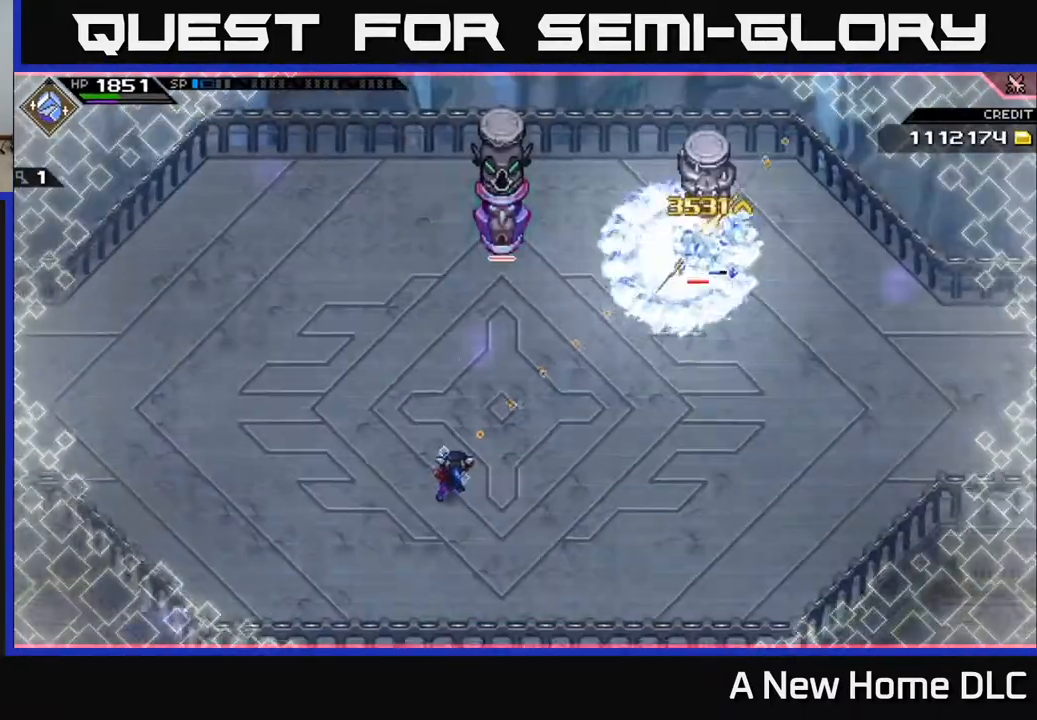
{"buttons": ["R1"], "left_stick": "center", "right_stick": "up-right", "events": []}
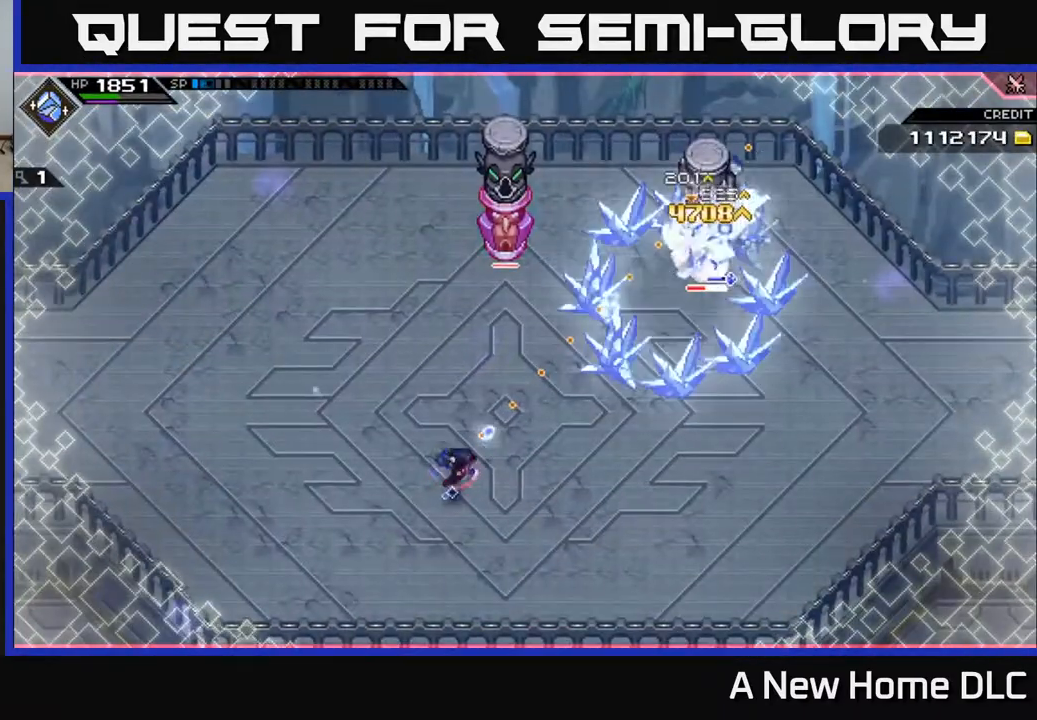
{"buttons": ["R1"], "left_stick": "center", "right_stick": "up-right", "events": []}
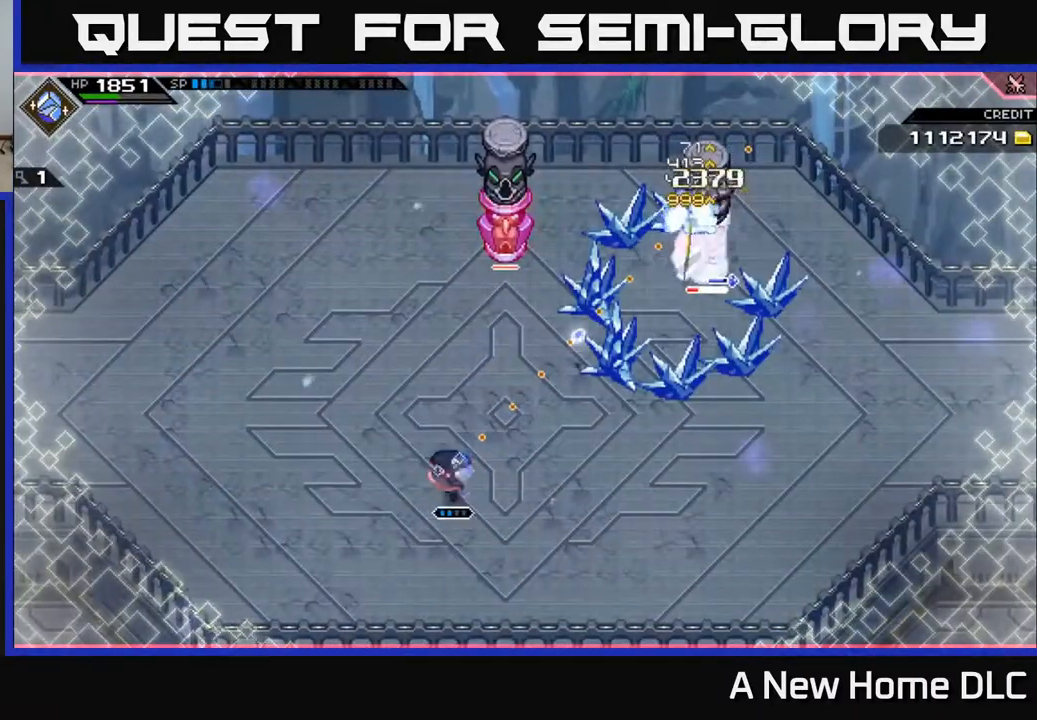
{"buttons": ["R1"], "left_stick": "center", "right_stick": "up-right", "events": []}
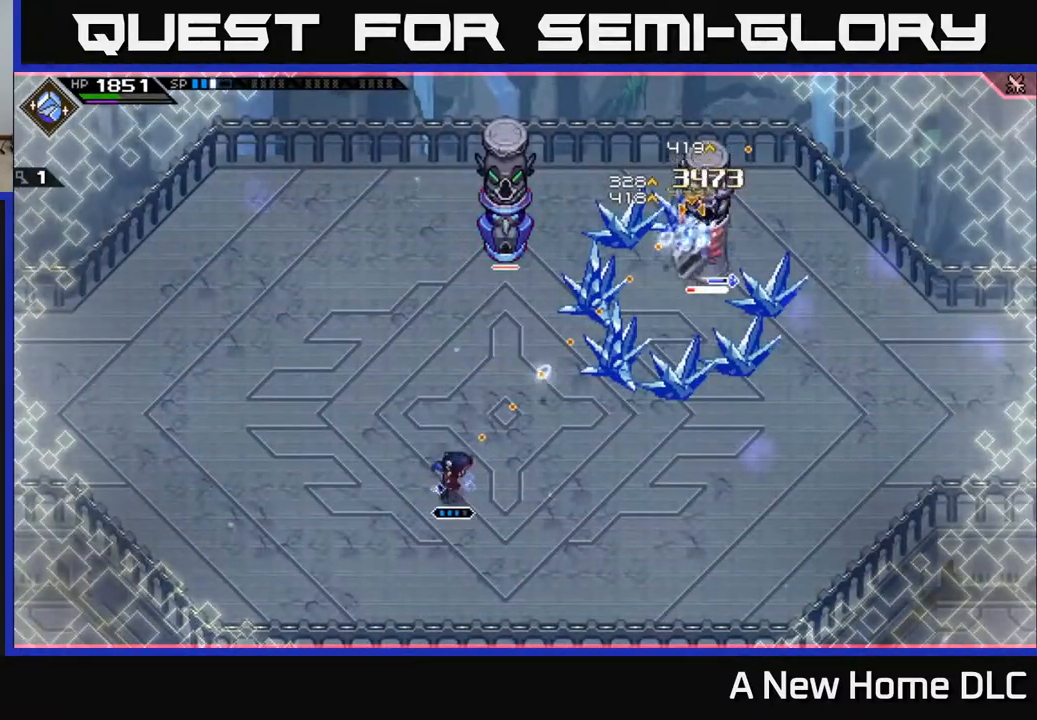
{"buttons": [], "left_stick": "center", "right_stick": "up-right", "events": [[100, "R1", "up"]]}
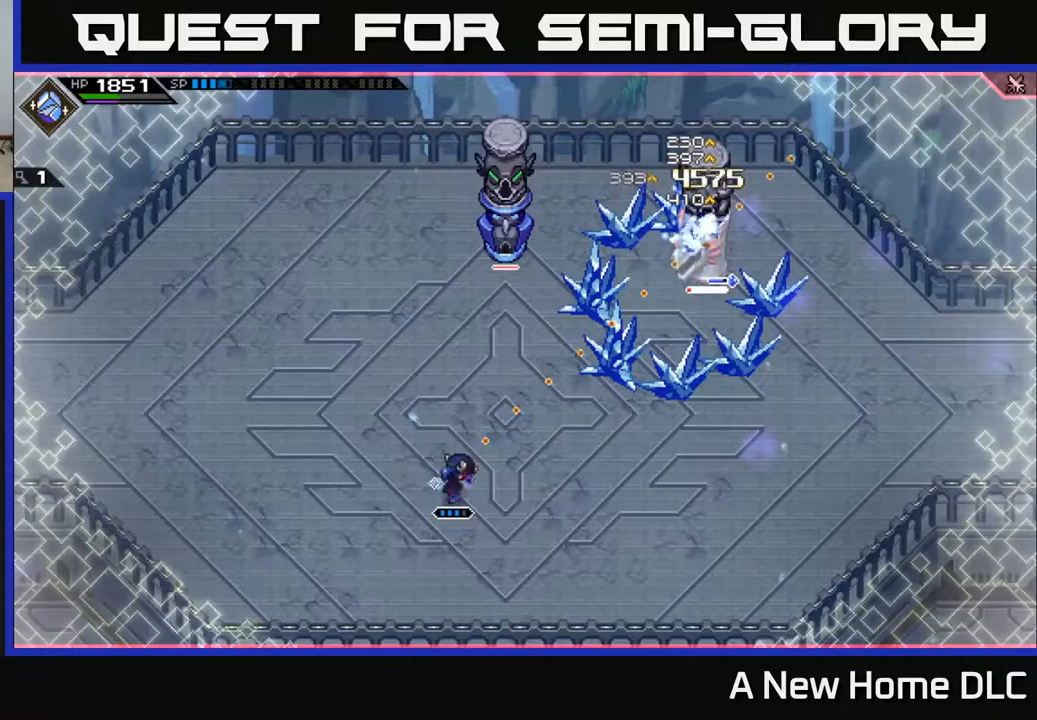
{"buttons": [], "left_stick": "center", "right_stick": "up-right", "events": [[133, "R1", "down"], [217, "R1", "up"]]}